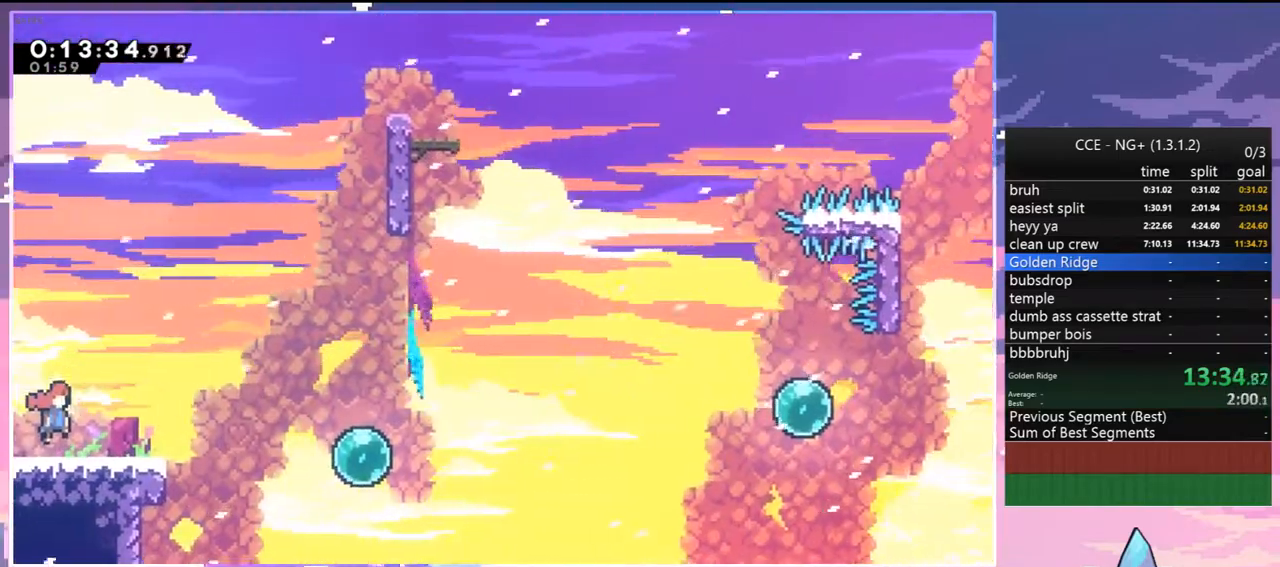
Gameplay with keyboard; each line is a JSON object with the keys held at the frame after it. "events" lists presses ("down") and releases ("up") of "dash", "down", "grab", "jump", "jump2", "left", "menu", "right", "skip" and "up" between this image and that frame as [ms after this image, input, new state], when the widget could be followed in between. No other keys are recorded. Mouse input is not recorded. Key names are as the overlay labels them; some are game actions (e.g. jump) rather than physical keys.
{"keys": ["jump", "right"], "events": [[283, "jump", "down"], [467, "down", "up"]]}
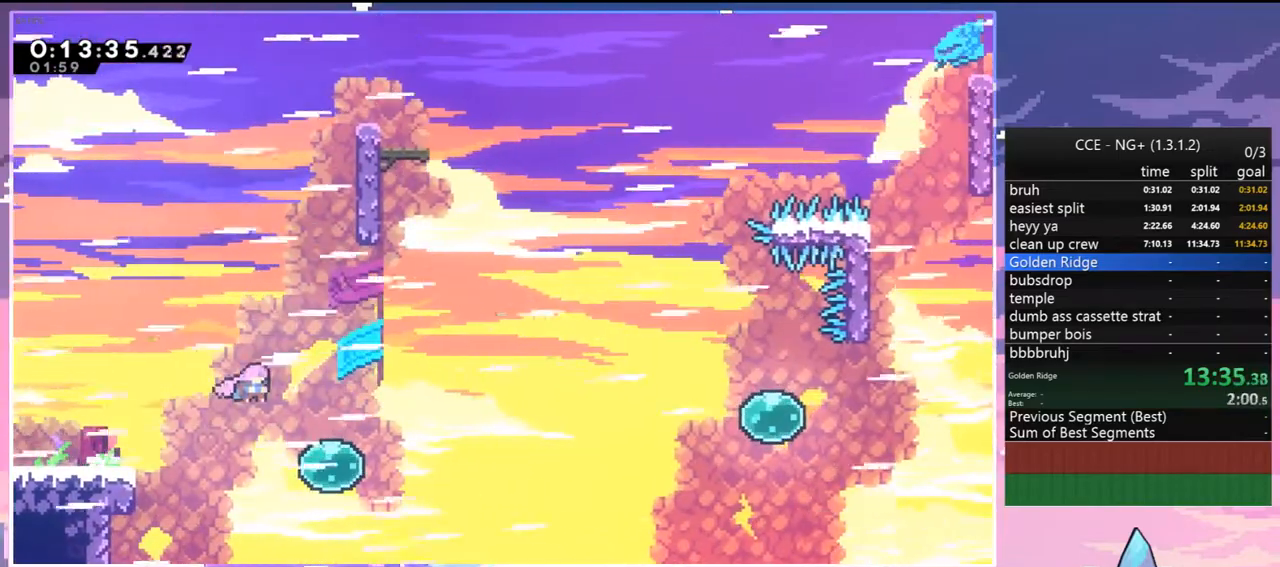
{"keys": ["right"], "events": [[300, "dash", "down"], [300, "jump", "up"], [483, "dash", "up"]]}
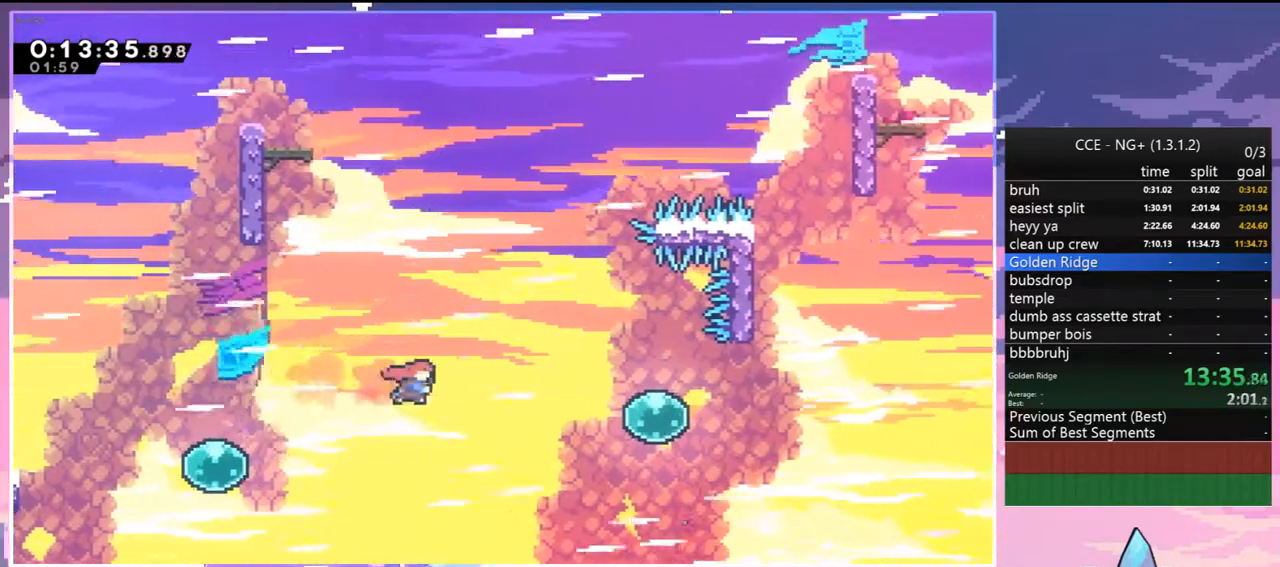
{"keys": ["right"], "events": [[133, "dash", "down"], [367, "dash", "up"]]}
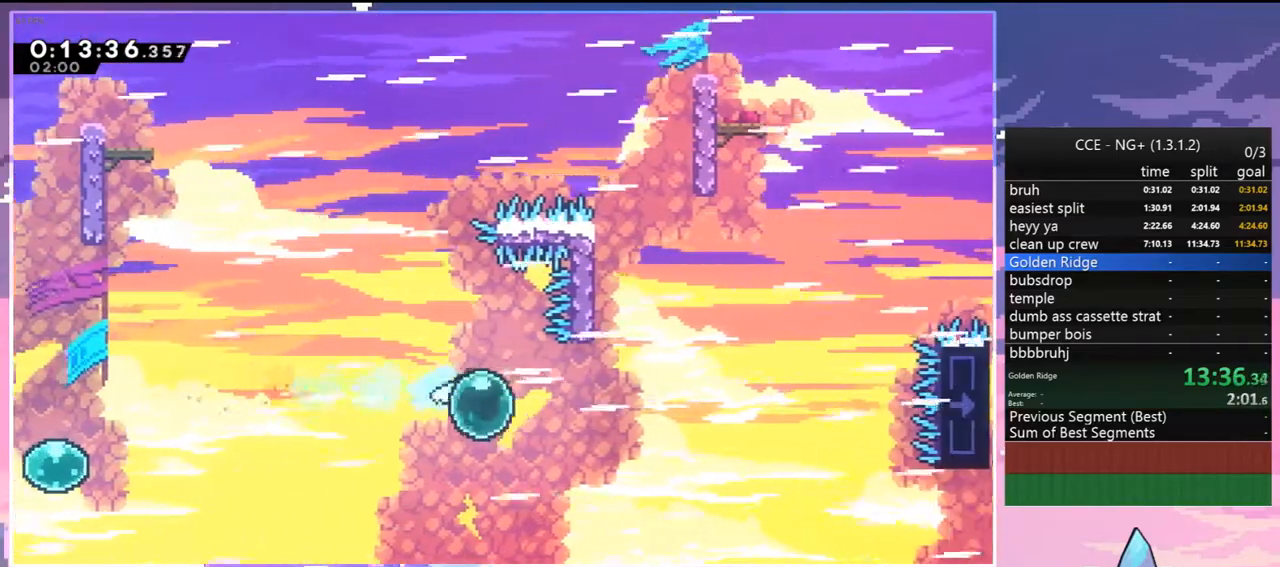
{"keys": ["dash", "up"], "events": [[50, "dash", "down"], [183, "dash", "up"], [283, "up", "down"], [383, "dash", "down"], [383, "right", "up"]]}
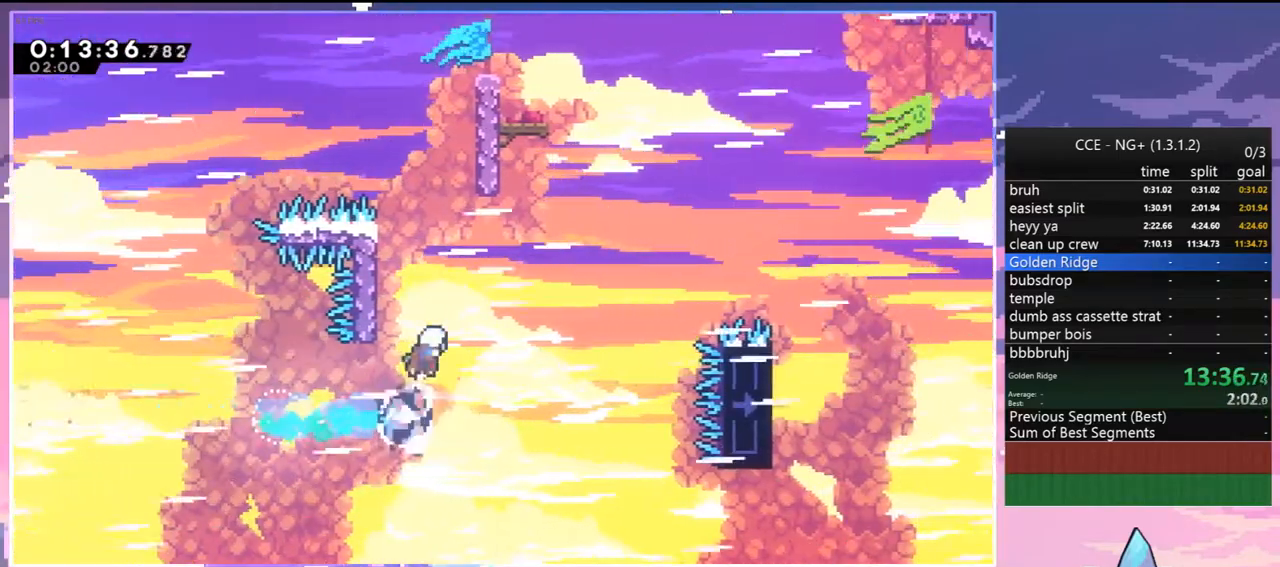
{"keys": ["jump", "up"], "events": [[300, "dash", "up"], [350, "jump", "down"]]}
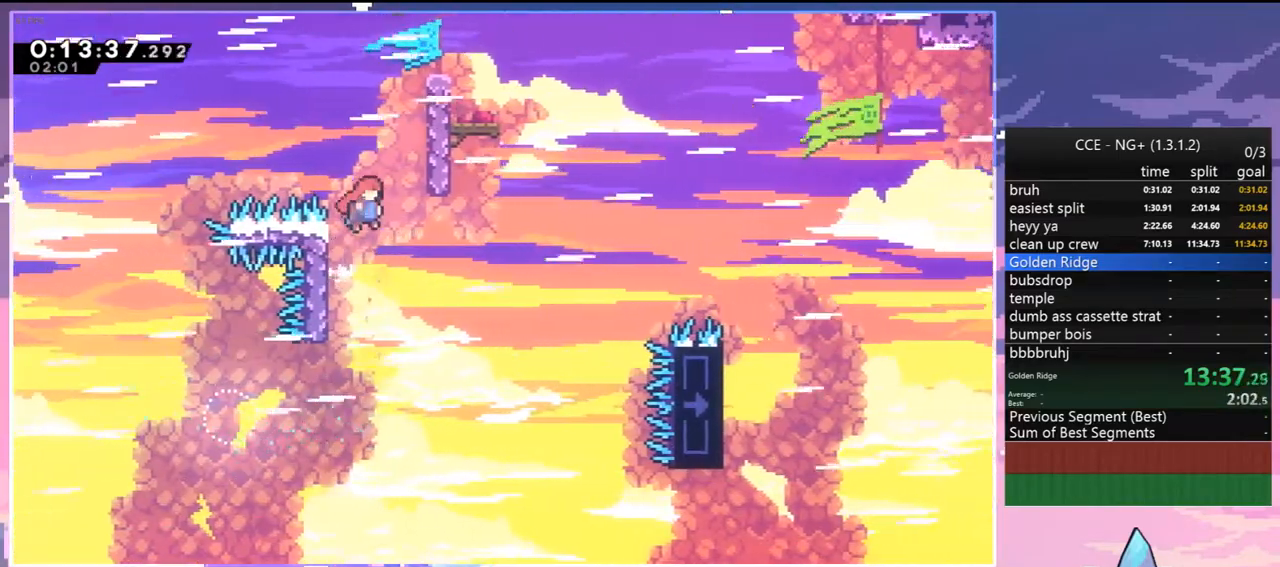
{"keys": ["grab", "jump", "right", "up"], "events": [[83, "right", "down"], [133, "dash", "down"], [183, "jump", "up"], [267, "grab", "down"], [367, "dash", "up"], [367, "jump", "down"]]}
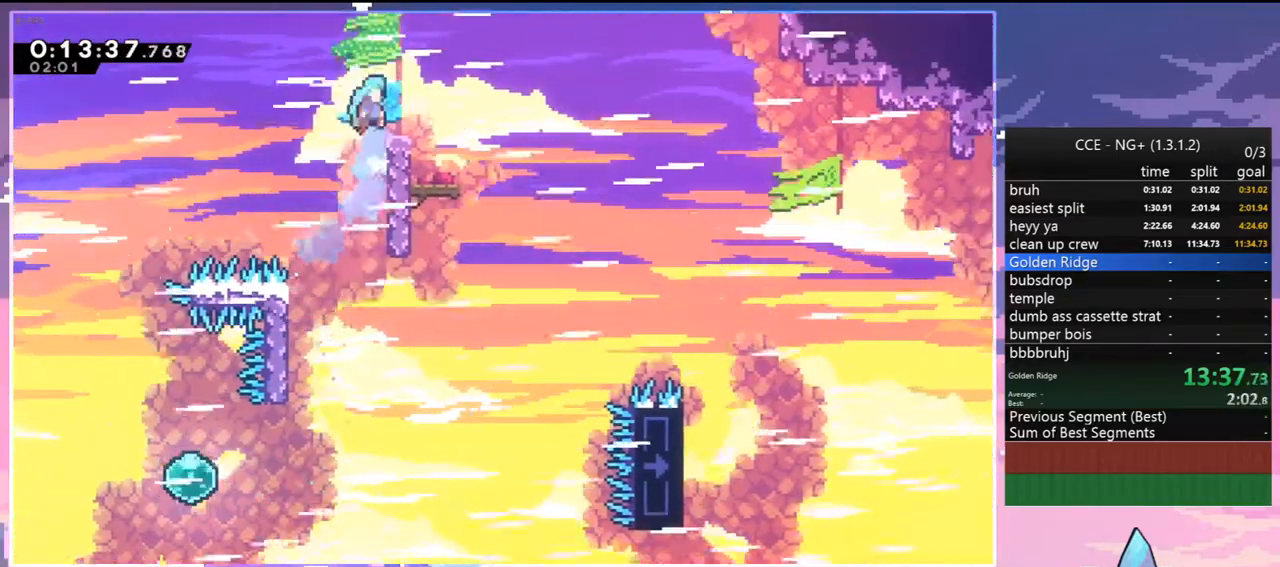
{"keys": ["dash", "down", "left", "right"], "events": [[50, "grab", "up"], [100, "jump", "up"], [100, "up", "up"], [283, "right", "up"], [333, "left", "down"], [383, "jump", "down"], [467, "dash", "down"], [467, "down", "down"], [467, "jump", "up"], [467, "right", "down"]]}
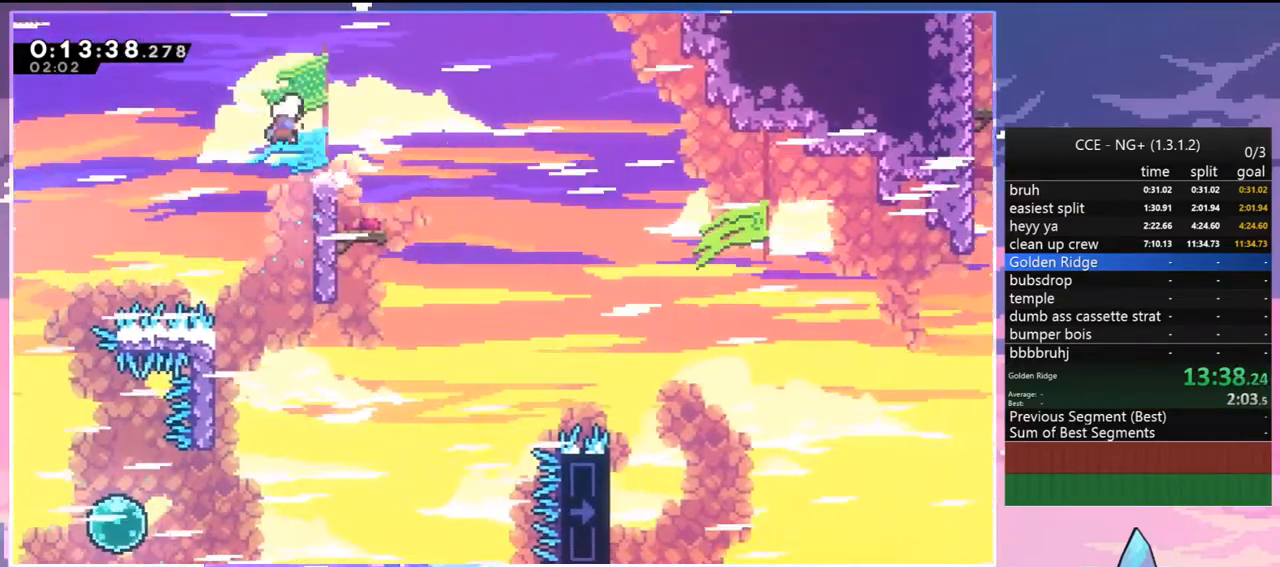
{"keys": ["down", "right"], "events": [[17, "left", "up"], [167, "jump", "down"], [200, "dash", "up"], [350, "dash", "down"], [400, "jump", "up"], [483, "dash", "up"]]}
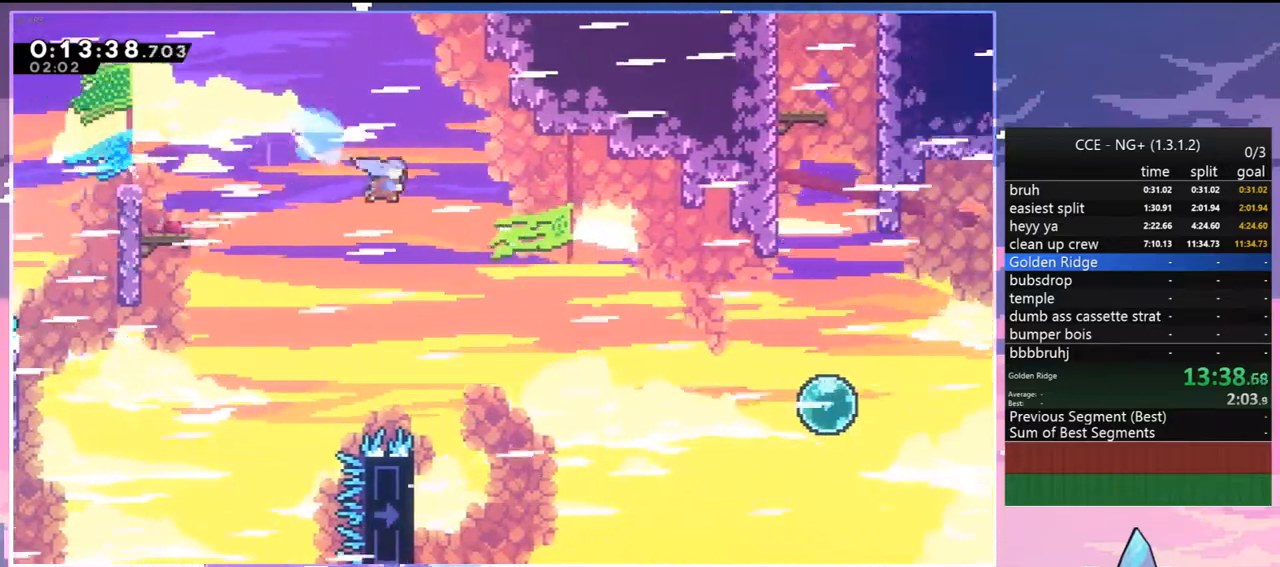
{"keys": ["skip"], "events": [[133, "down", "up"], [217, "right", "up"], [267, "left", "down"], [317, "menu", "down"], [417, "left", "up"], [417, "skip", "down"], [450, "menu", "up"], [450, "skip", "up"], [500, "skip", "down"]]}
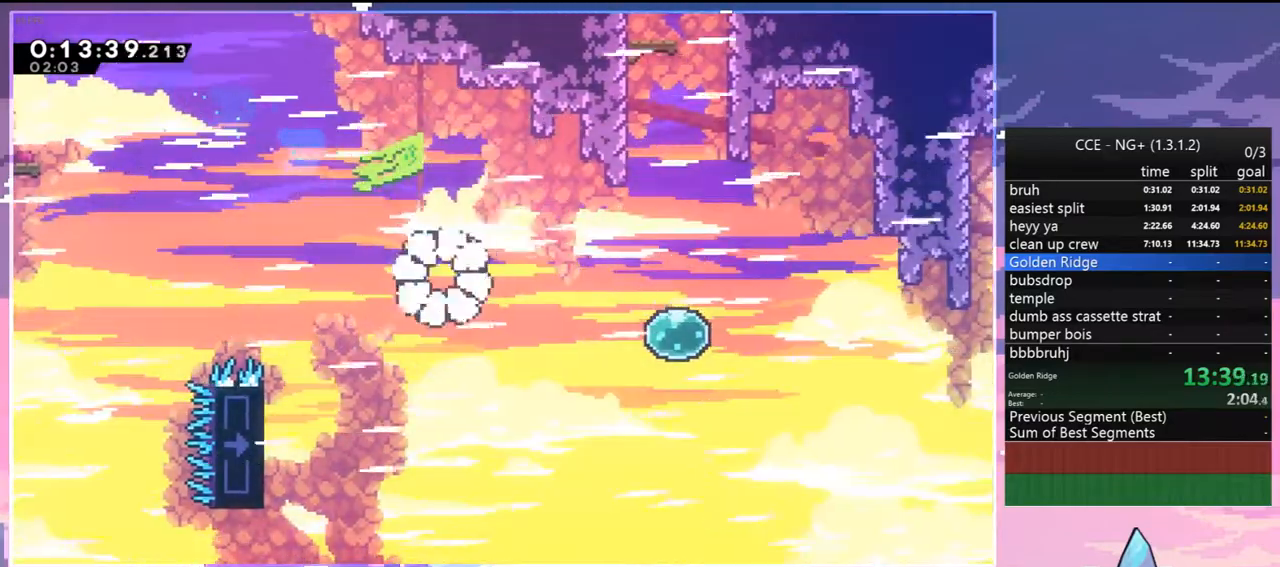
{"keys": ["down", "right"], "events": [[100, "skip", "up"], [150, "skip", "down"], [233, "skip", "up"], [333, "skip", "down"], [383, "skip", "up"], [467, "down", "down"], [467, "right", "down"]]}
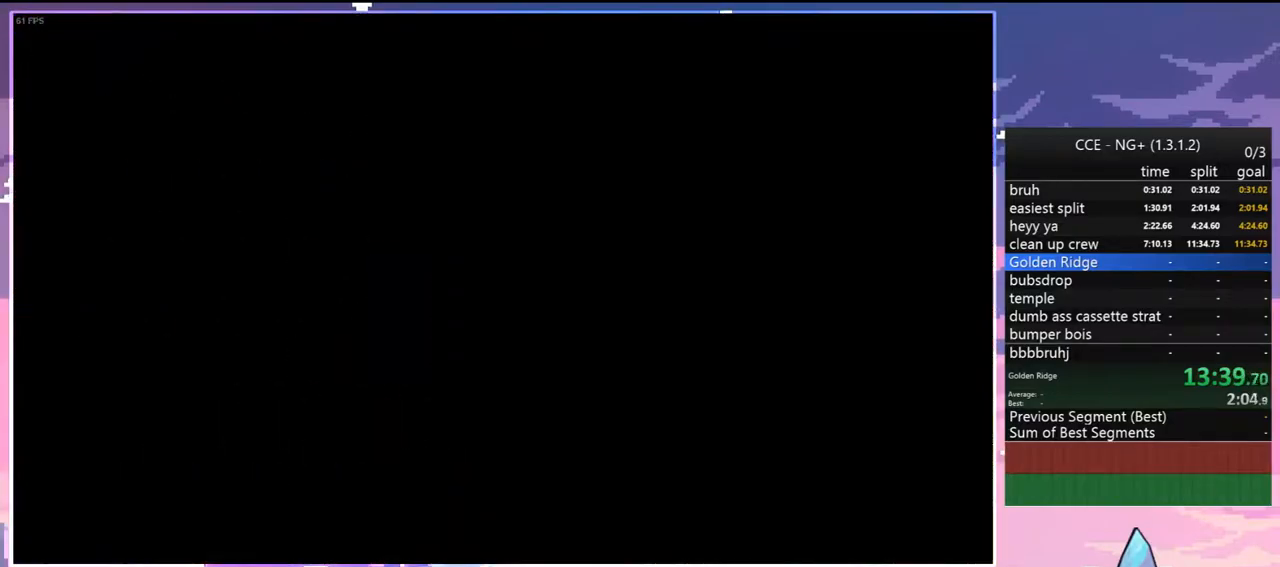
{"keys": [], "events": [[300, "down", "up"], [300, "right", "up"]]}
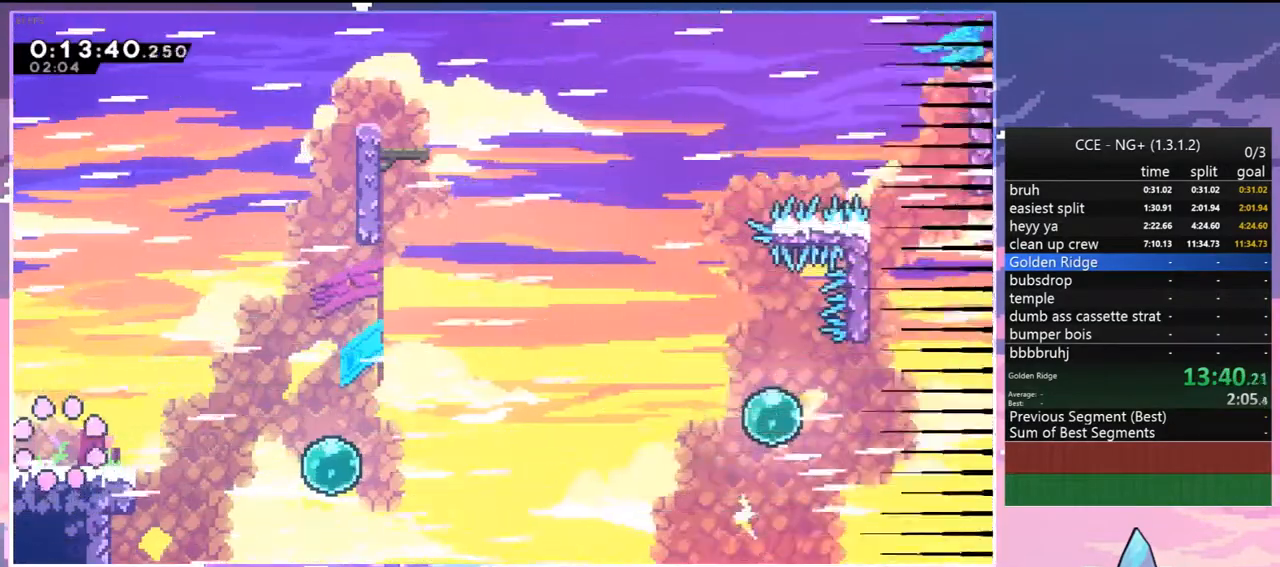
{"keys": ["right"], "events": [[217, "dash", "down"], [217, "down", "down"], [217, "right", "down"], [417, "jump", "down"], [500, "dash", "up"], [500, "down", "up"], [500, "jump", "up"]]}
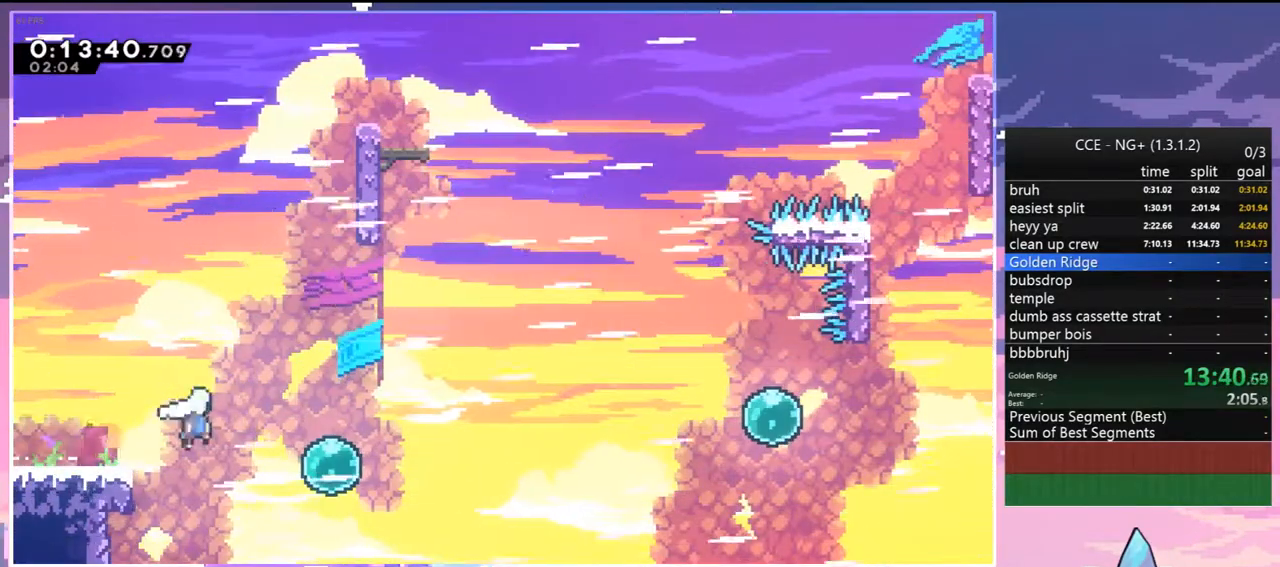
{"keys": ["dash", "right"], "events": [[183, "dash", "down"], [333, "dash", "up"], [433, "dash", "down"]]}
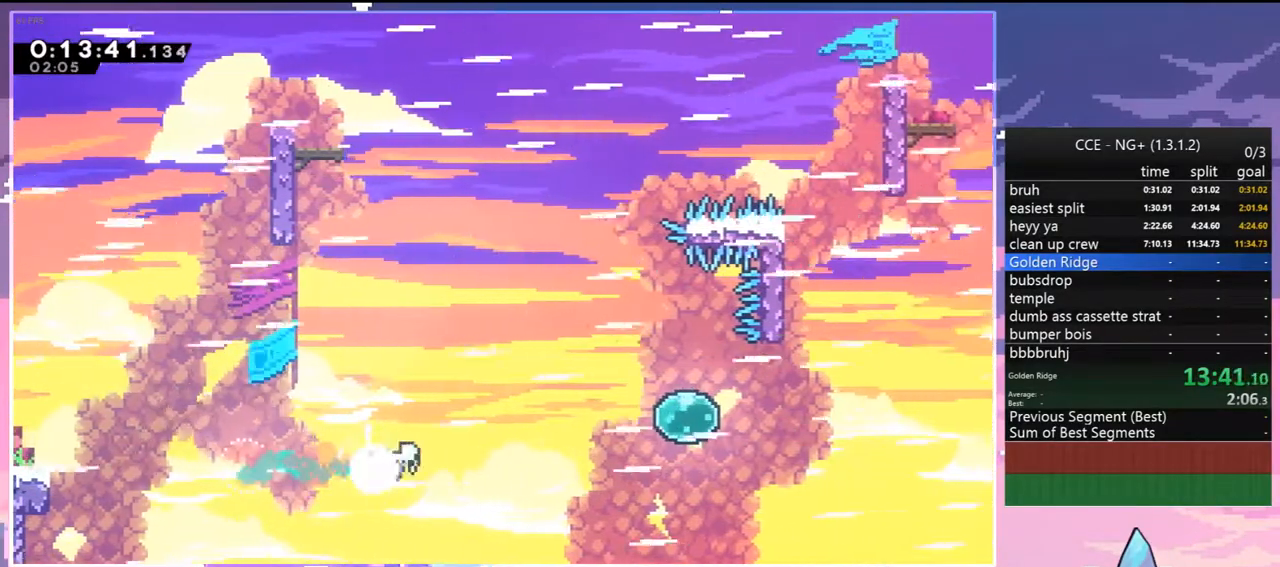
{"keys": ["right", "up"], "events": [[67, "dash", "up"], [300, "dash", "down"], [300, "up", "down"], [450, "dash", "up"]]}
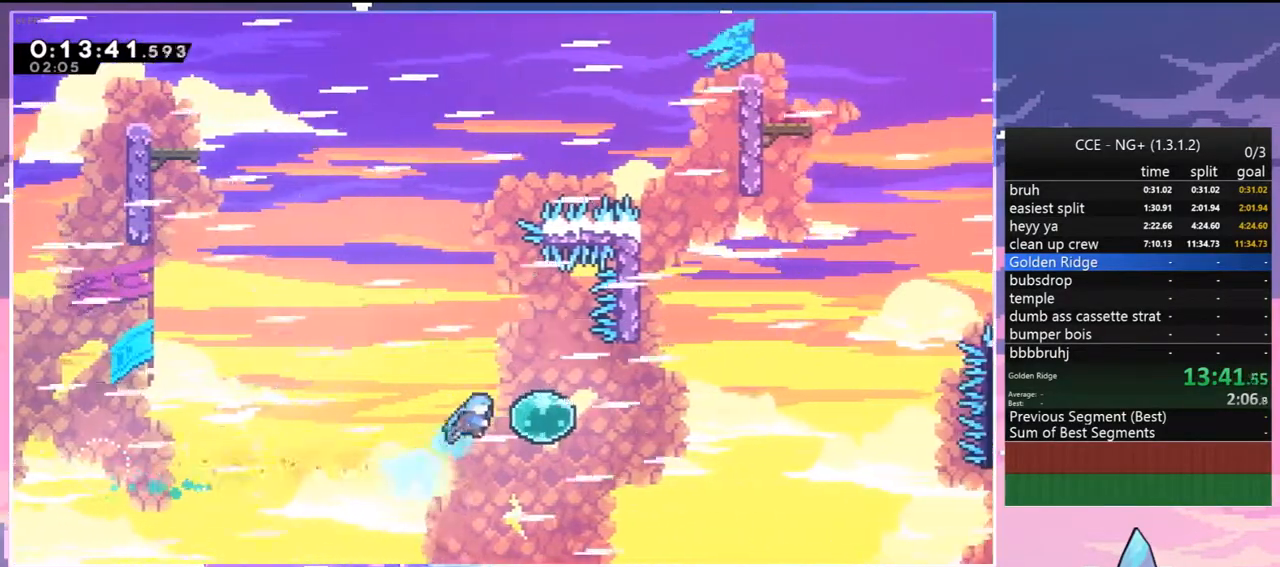
{"keys": ["dash", "right", "up"], "events": [[83, "up", "up"], [267, "dash", "down"], [417, "dash", "up"], [500, "dash", "down"], [500, "up", "down"]]}
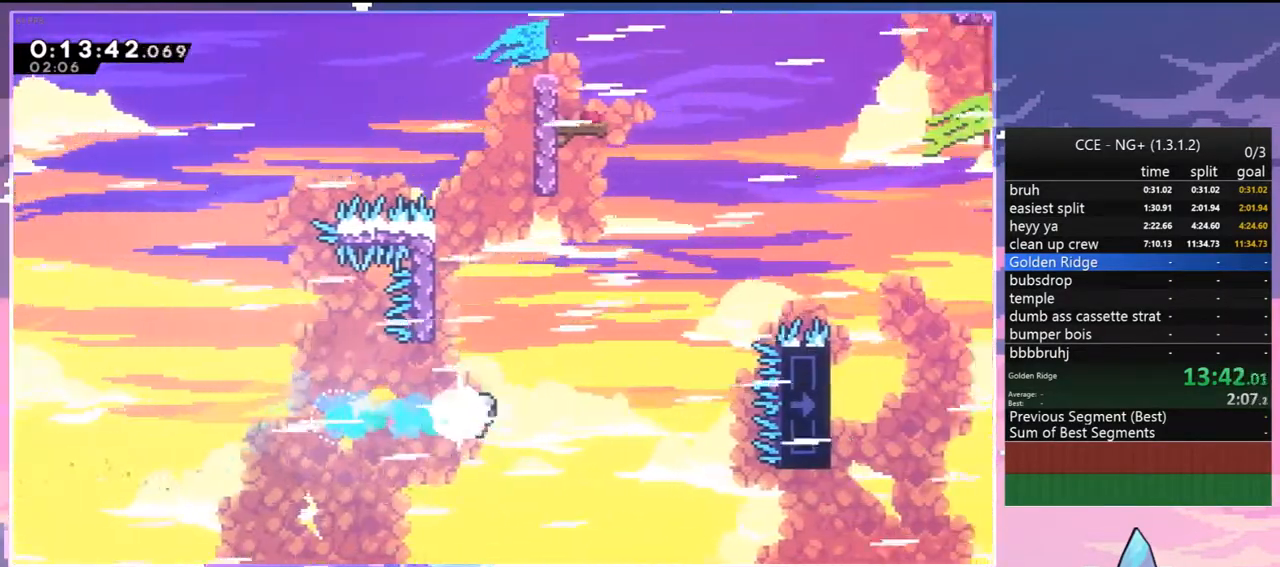
{"keys": ["jump", "right", "up"], "events": [[50, "right", "up"], [183, "dash", "up"], [183, "left", "down"], [383, "jump", "down"], [433, "left", "up"], [433, "right", "down"]]}
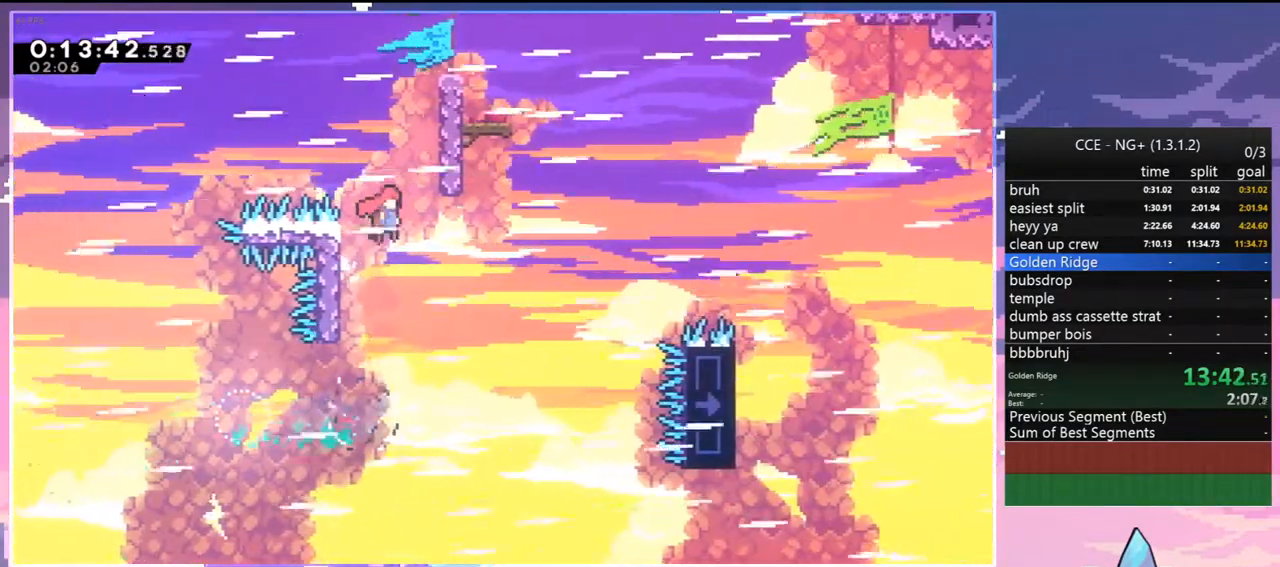
{"keys": ["grab", "jump", "right", "up"], "events": [[117, "dash", "down"], [117, "jump", "up"], [250, "grab", "down"], [300, "dash", "up"], [350, "jump", "down"]]}
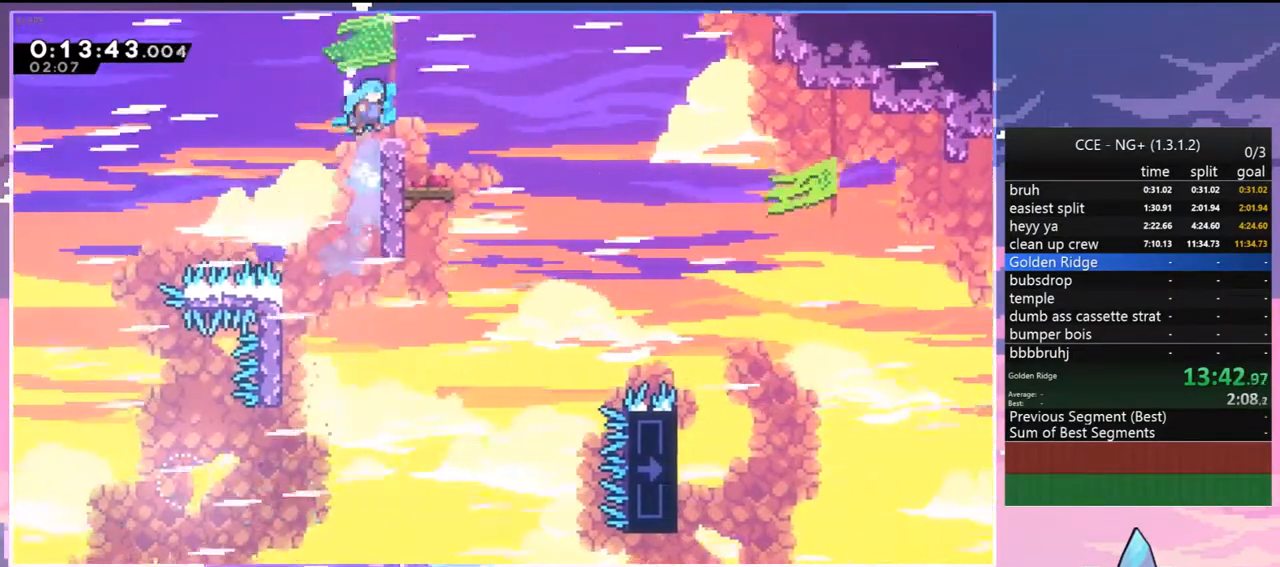
{"keys": ["dash", "down", "right"], "events": [[133, "grab", "up"], [133, "jump", "up"], [183, "up", "up"], [267, "right", "up"], [317, "left", "down"], [367, "jump", "down"], [417, "down", "down"], [450, "right", "down"], [500, "dash", "down"], [500, "jump", "up"], [500, "left", "up"]]}
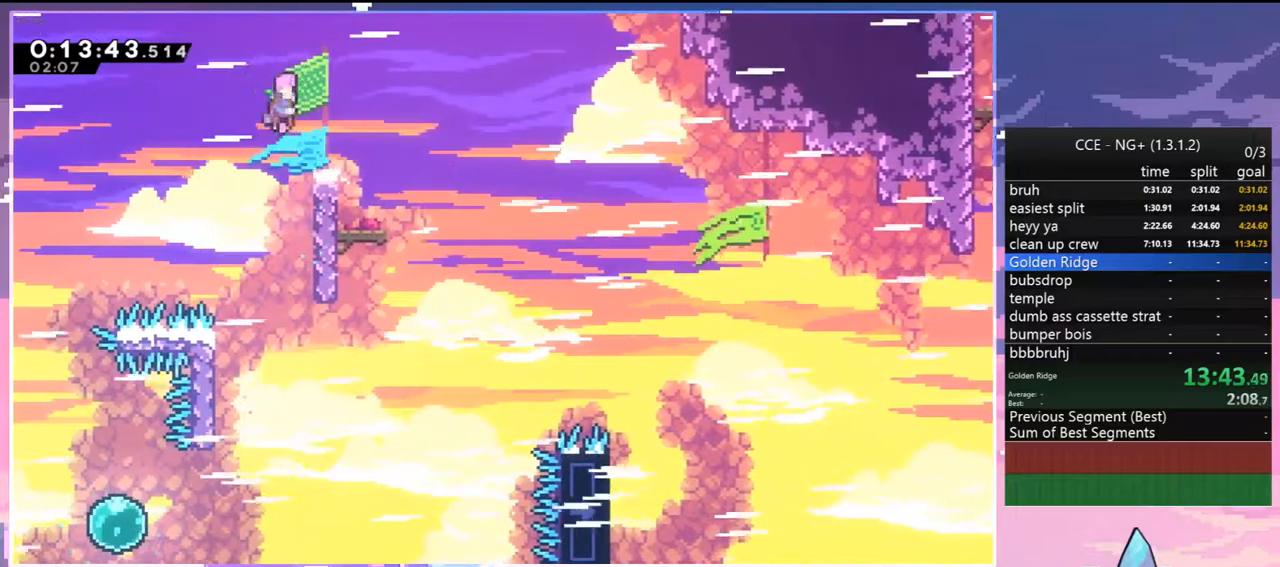
{"keys": ["dash", "down", "right"], "events": [[183, "jump", "down"], [233, "dash", "up"], [383, "dash", "down"], [417, "jump", "up"]]}
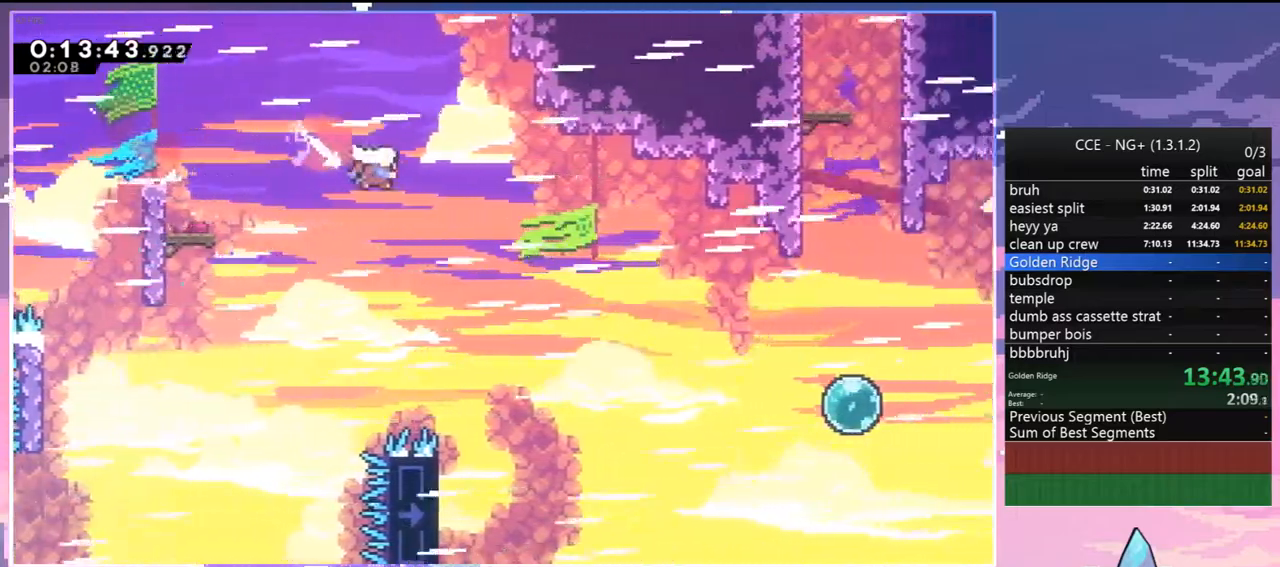
{"keys": ["dash", "right"], "events": [[17, "dash", "up"], [167, "down", "up"], [400, "dash", "down"]]}
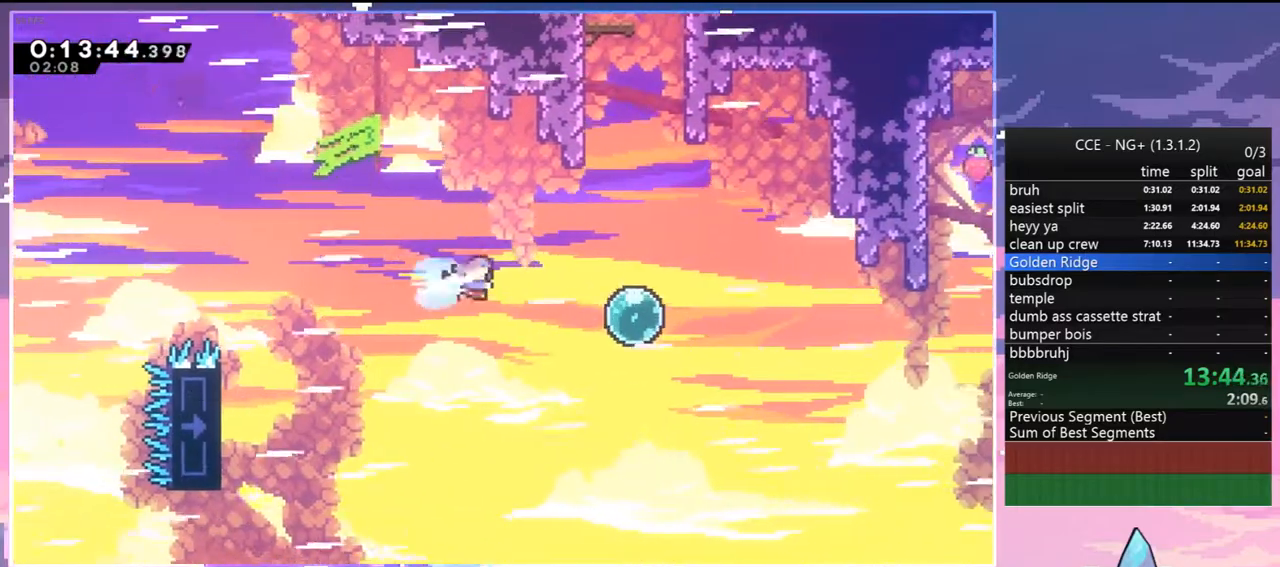
{"keys": ["up"], "events": [[83, "dash", "up"], [217, "up", "down"], [317, "dash", "down"], [367, "right", "up"], [450, "dash", "up"]]}
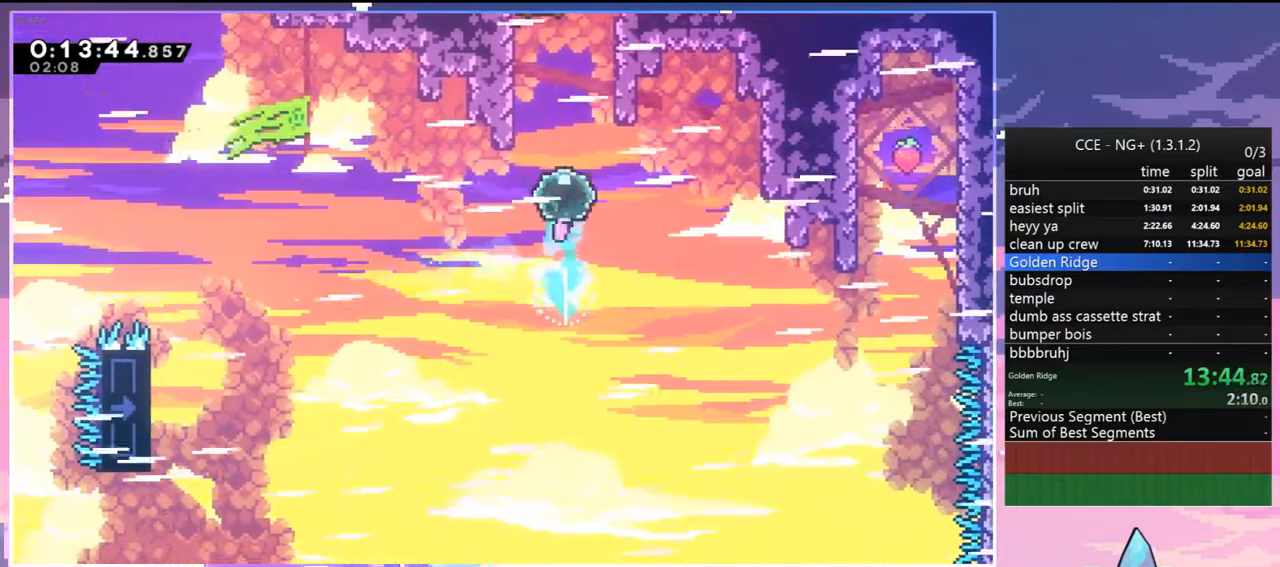
{"keys": ["dash", "jump", "up"], "events": [[100, "left", "down"], [233, "dash", "down"], [233, "left", "up"], [433, "jump", "down"]]}
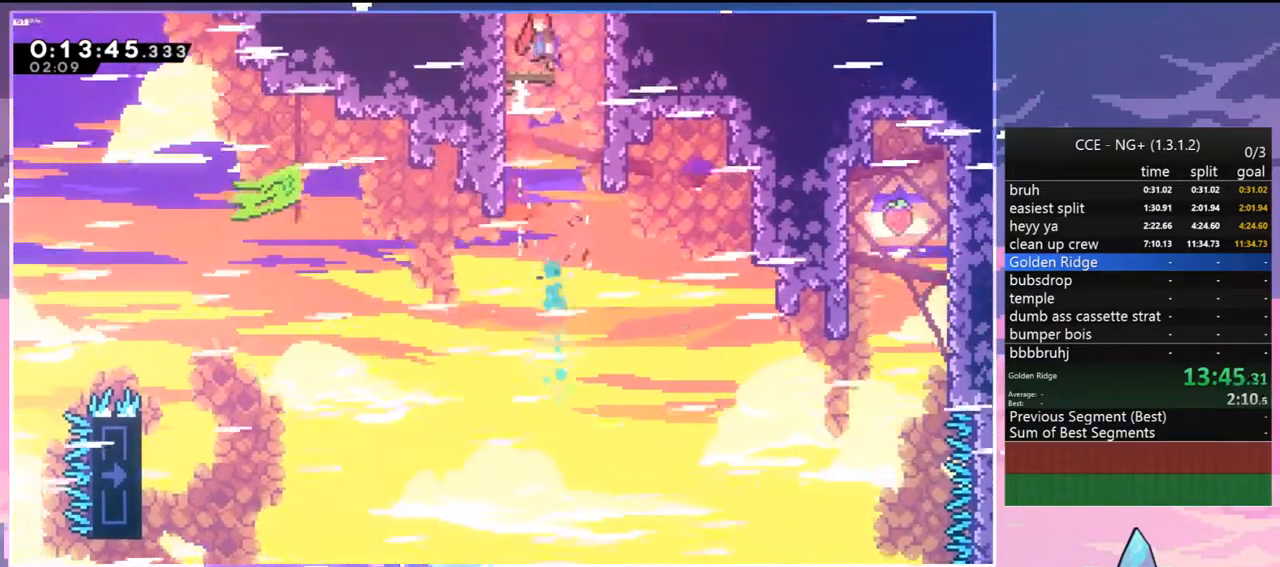
{"keys": ["jump"], "events": [[67, "dash", "up"], [67, "up", "up"]]}
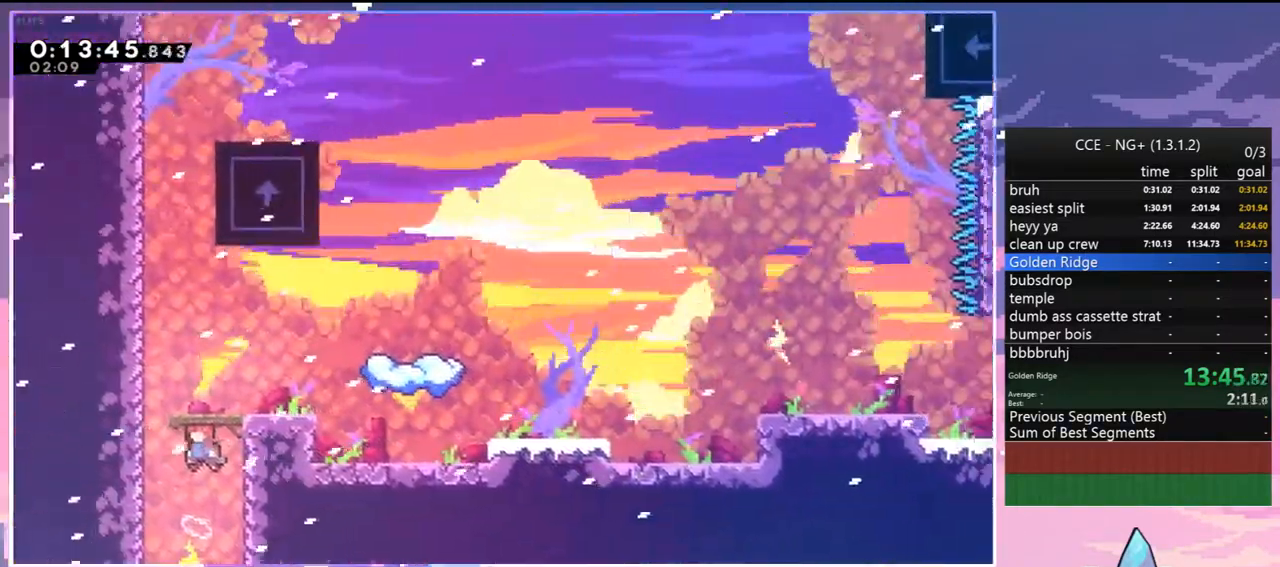
{"keys": ["jump", "left", "up"], "events": [[183, "left", "down"], [367, "up", "down"]]}
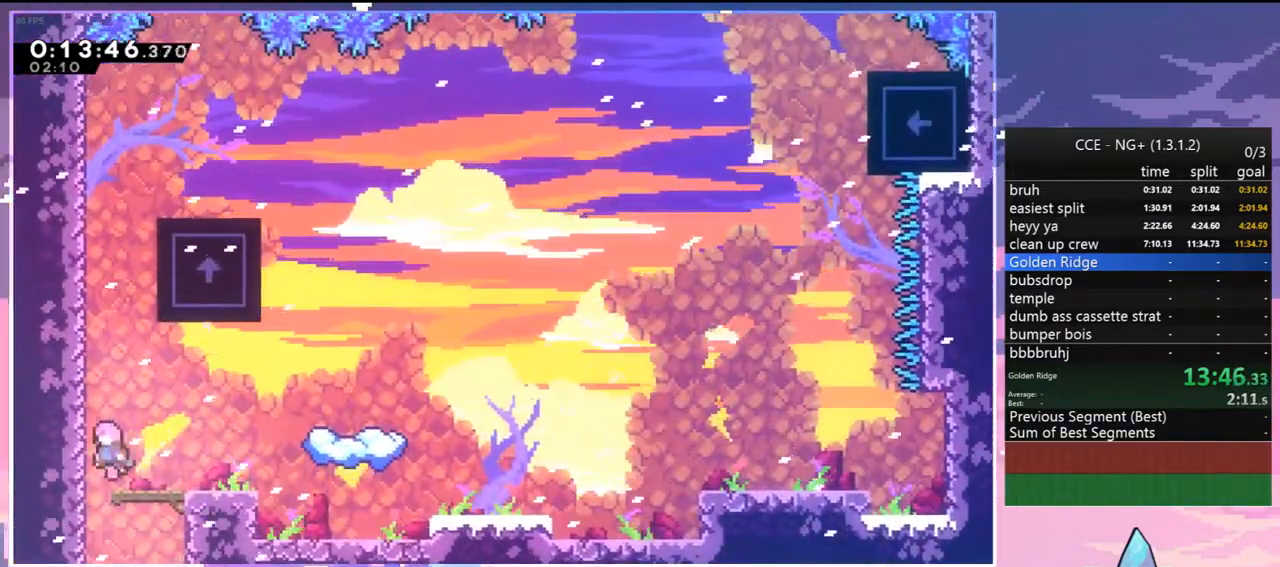
{"keys": ["jump"], "events": [[50, "dash", "down"], [100, "jump", "up"], [100, "left", "up"], [333, "jump", "down"], [383, "dash", "up"], [467, "up", "up"]]}
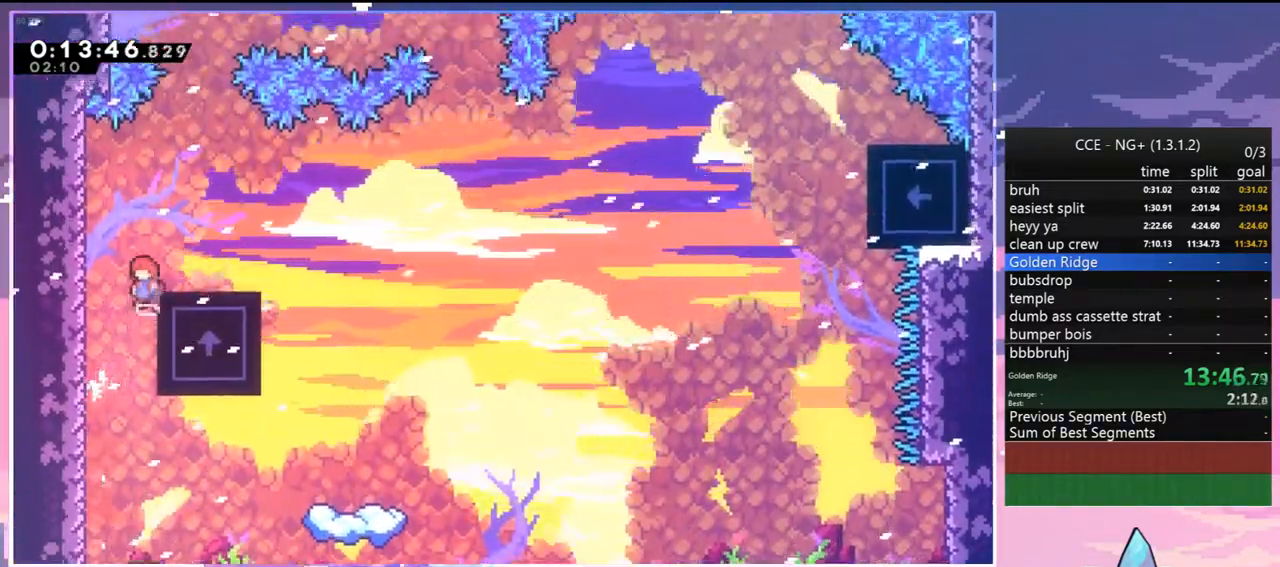
{"keys": ["jump", "right", "up"], "events": [[17, "right", "down"], [67, "down", "down"], [117, "dash", "down"], [167, "jump", "up"], [350, "jump", "down"], [400, "dash", "up"], [400, "down", "up"], [483, "up", "down"]]}
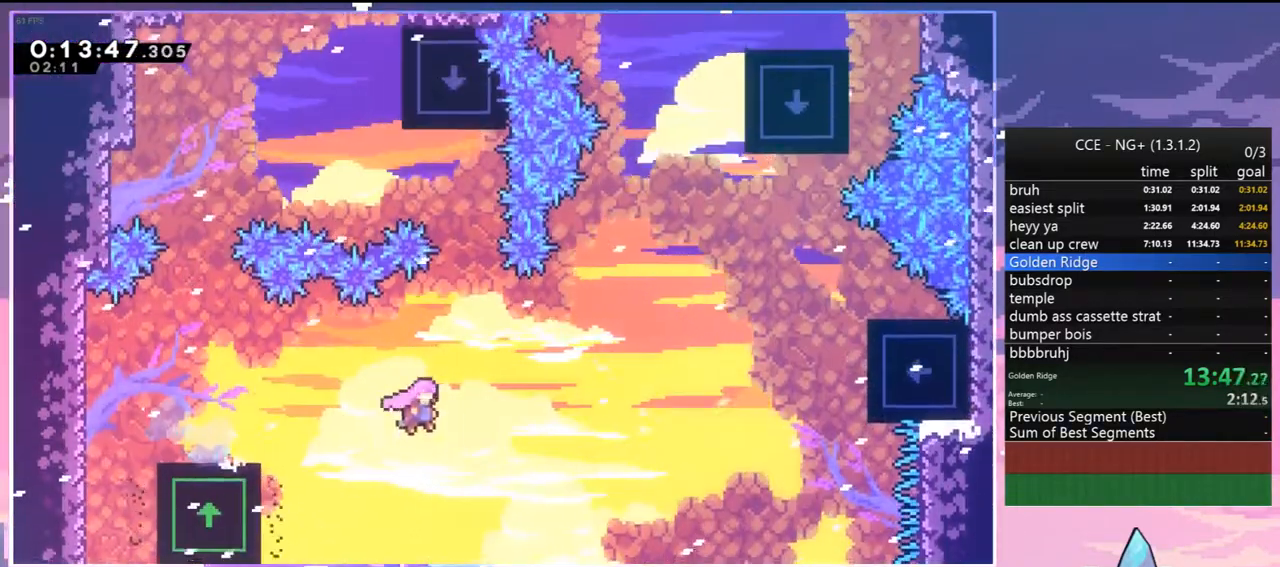
{"keys": ["up"], "events": [[217, "dash", "down"], [217, "jump", "up"], [367, "dash", "up"], [500, "right", "up"]]}
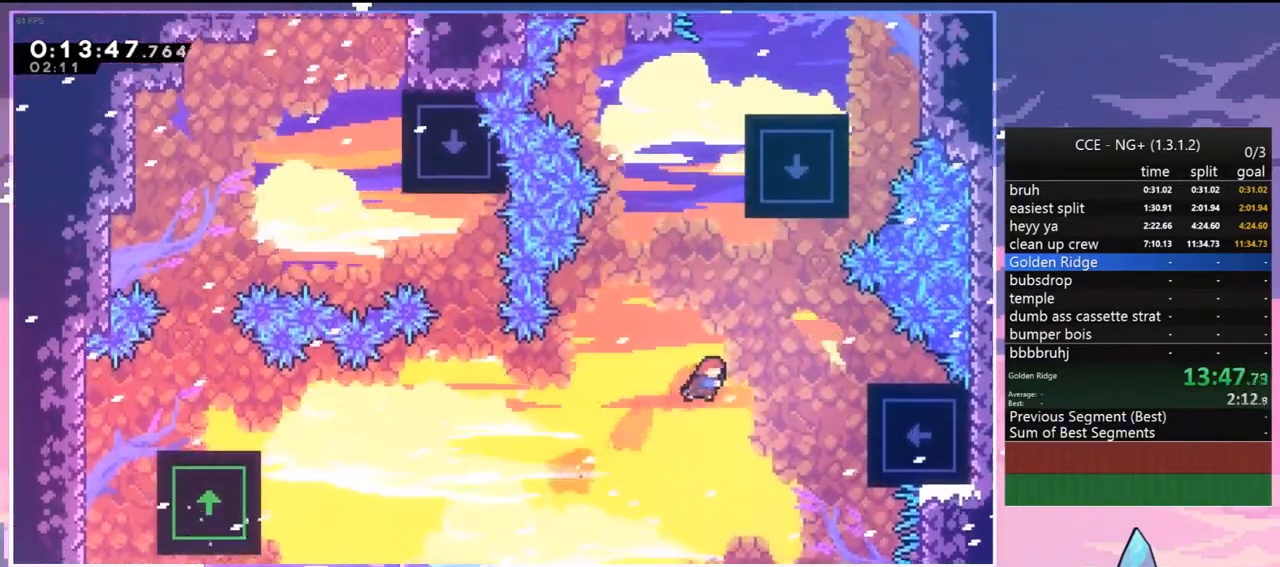
{"keys": ["grab", "jump", "right", "up"], "events": [[50, "dash", "down"], [233, "grab", "down"], [283, "right", "down"], [333, "dash", "up"], [383, "jump", "down"]]}